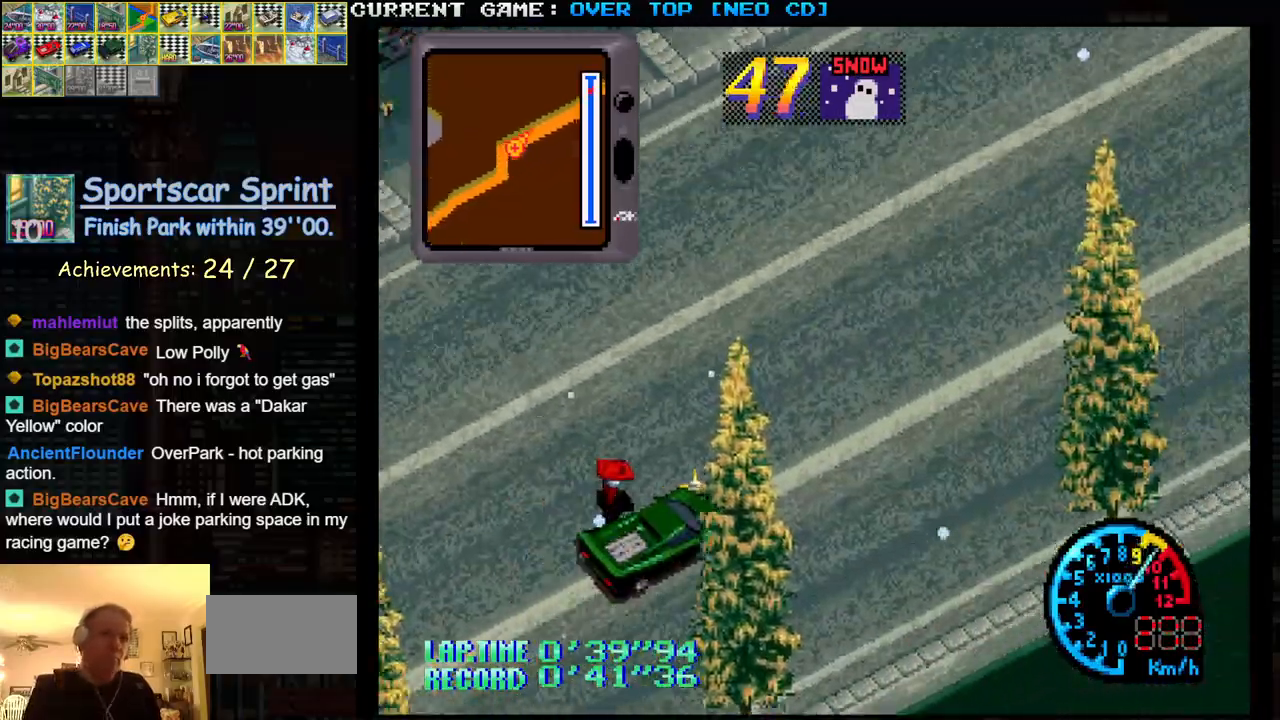
Gameplay with a controller (arcade stick); each line is a JSON object with the inputs held at the frame after it. "events" lists button and stick changes between this image and that frame as [ms after this image, input, new state], when the widget could be followed in between. Not read: L3 R3.
{"buttons": ["SQUARE"], "left_stick": "center", "events": []}
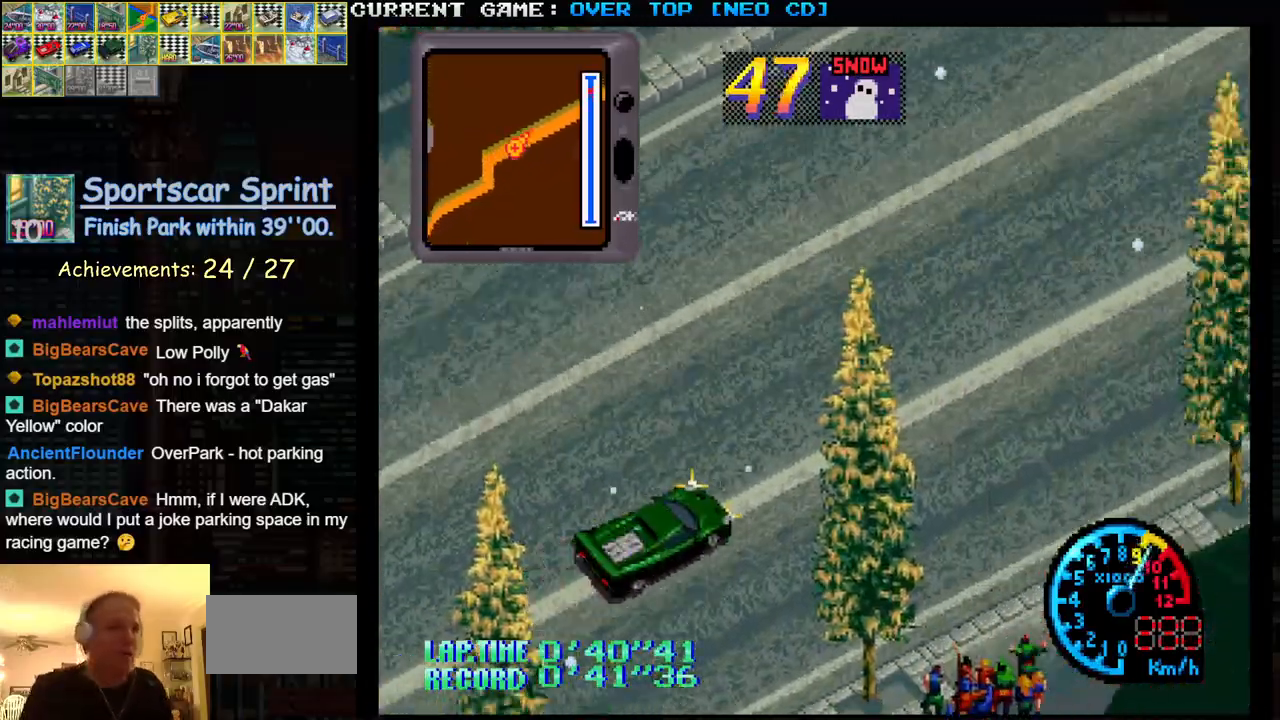
{"buttons": ["SQUARE"], "left_stick": "center", "events": []}
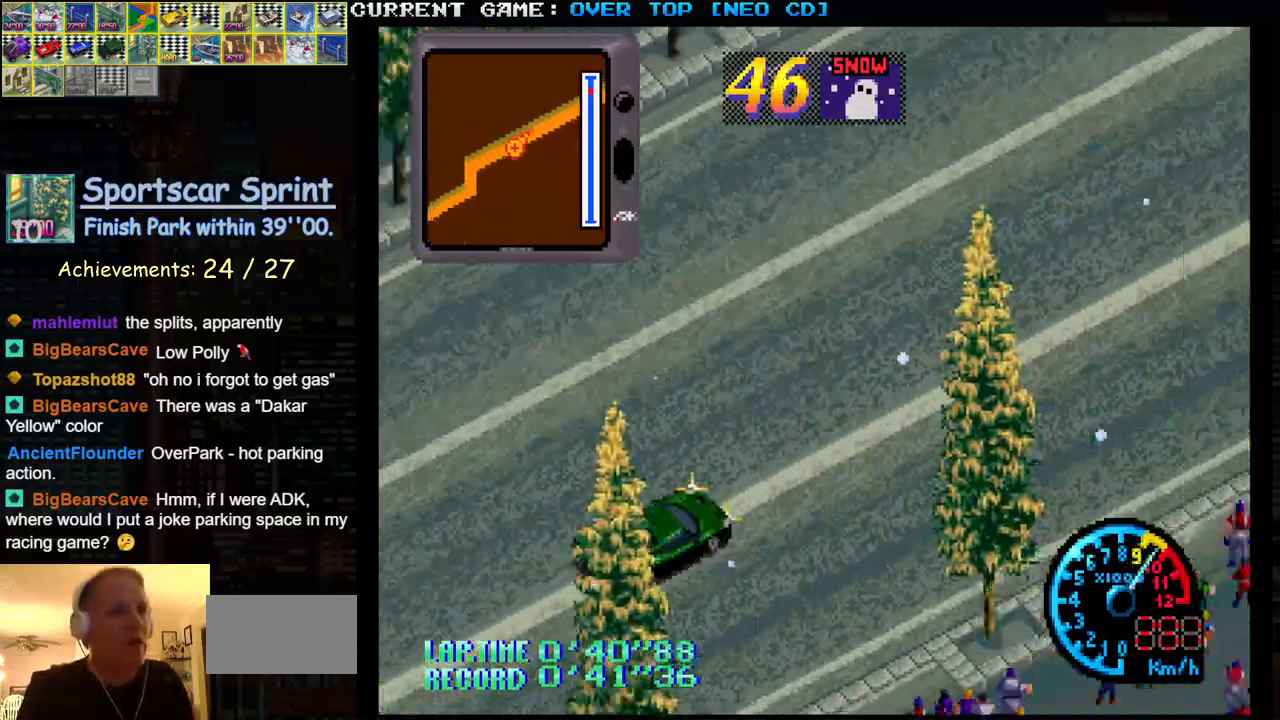
{"buttons": ["SQUARE"], "left_stick": "center", "events": [[300, "CROSS", "down"], [350, "CROSS", "up"]]}
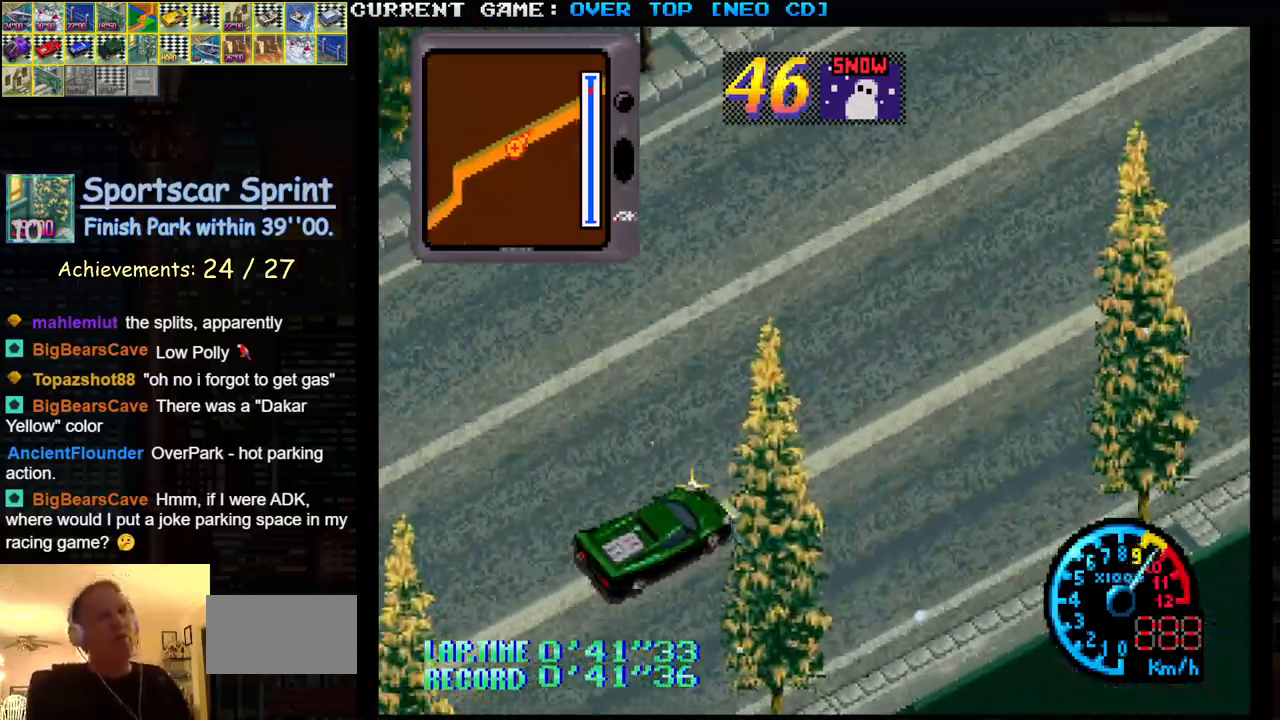
{"buttons": ["SQUARE"], "left_stick": "center", "events": []}
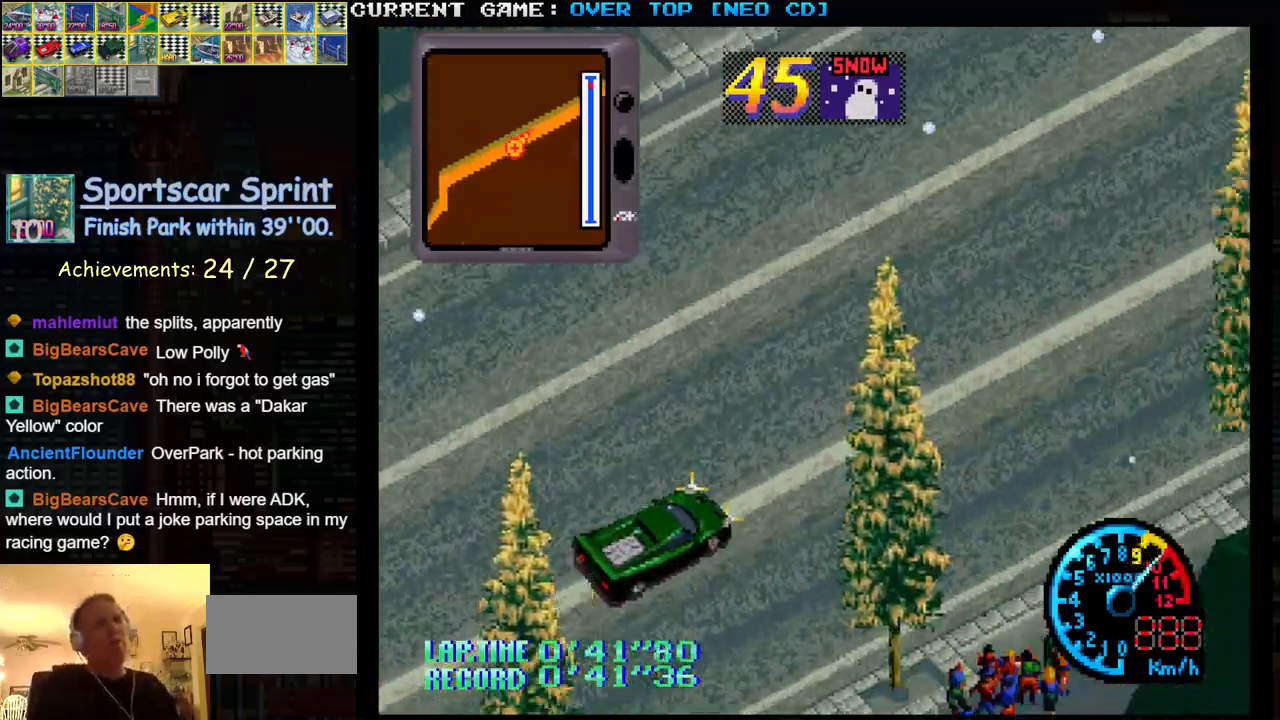
{"buttons": ["SQUARE"], "left_stick": "center", "events": []}
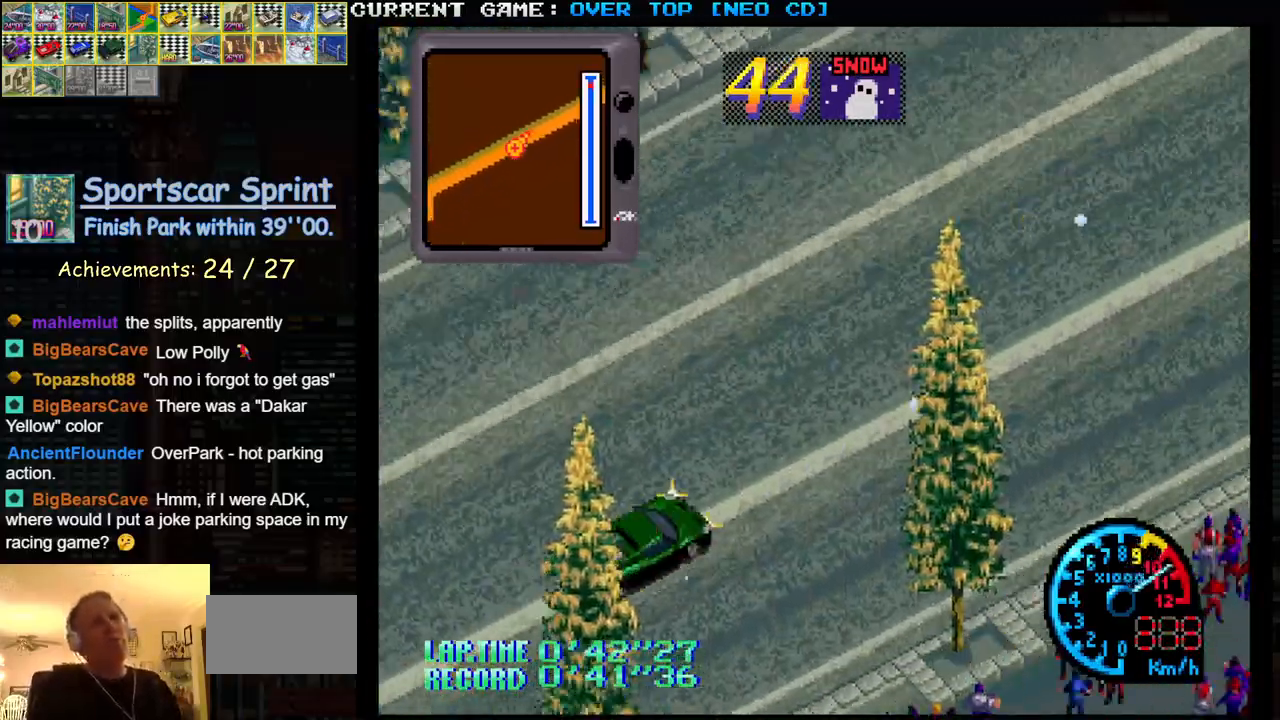
{"buttons": ["SQUARE"], "left_stick": "center", "events": []}
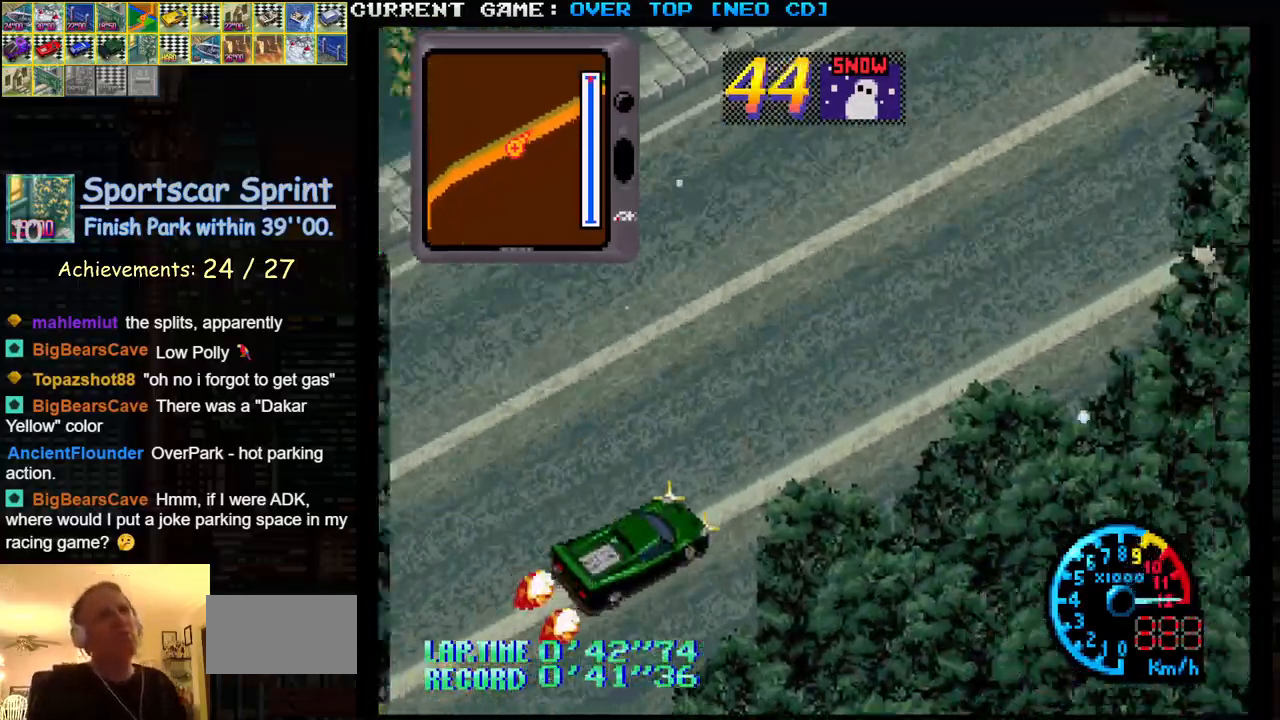
{"buttons": ["SQUARE"], "left_stick": "center", "events": []}
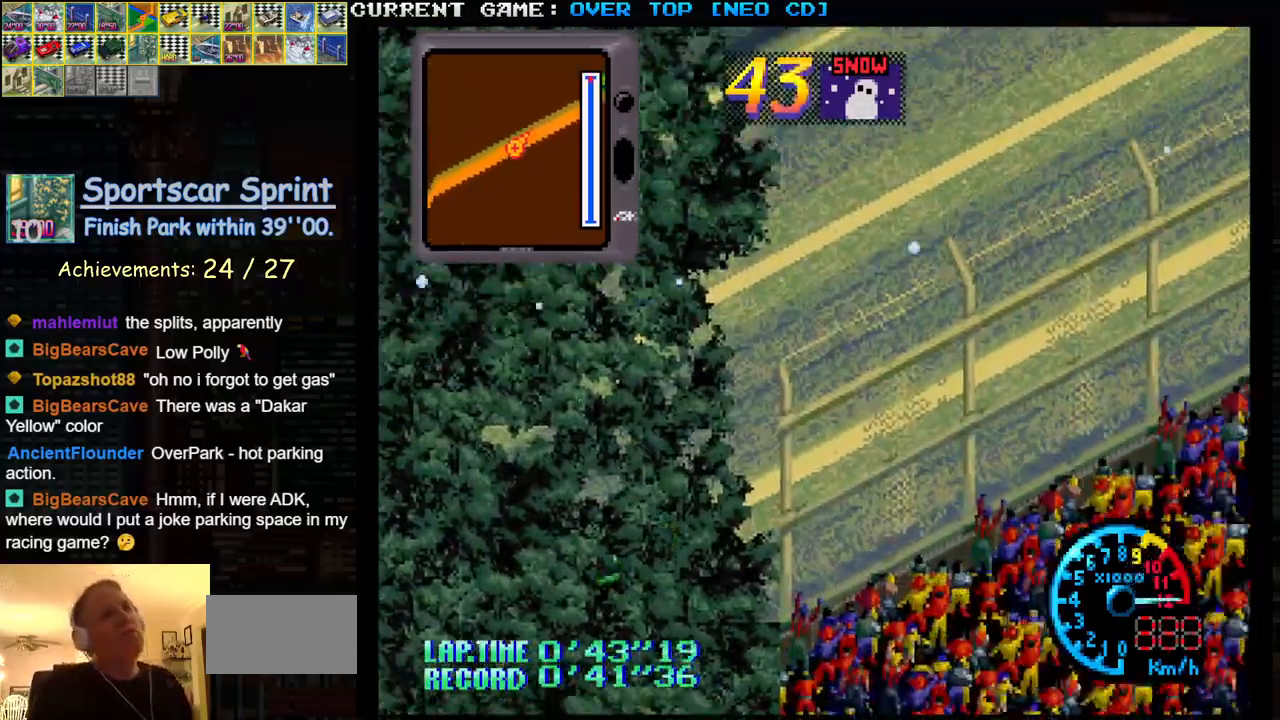
{"buttons": ["SQUARE"], "left_stick": "center", "events": []}
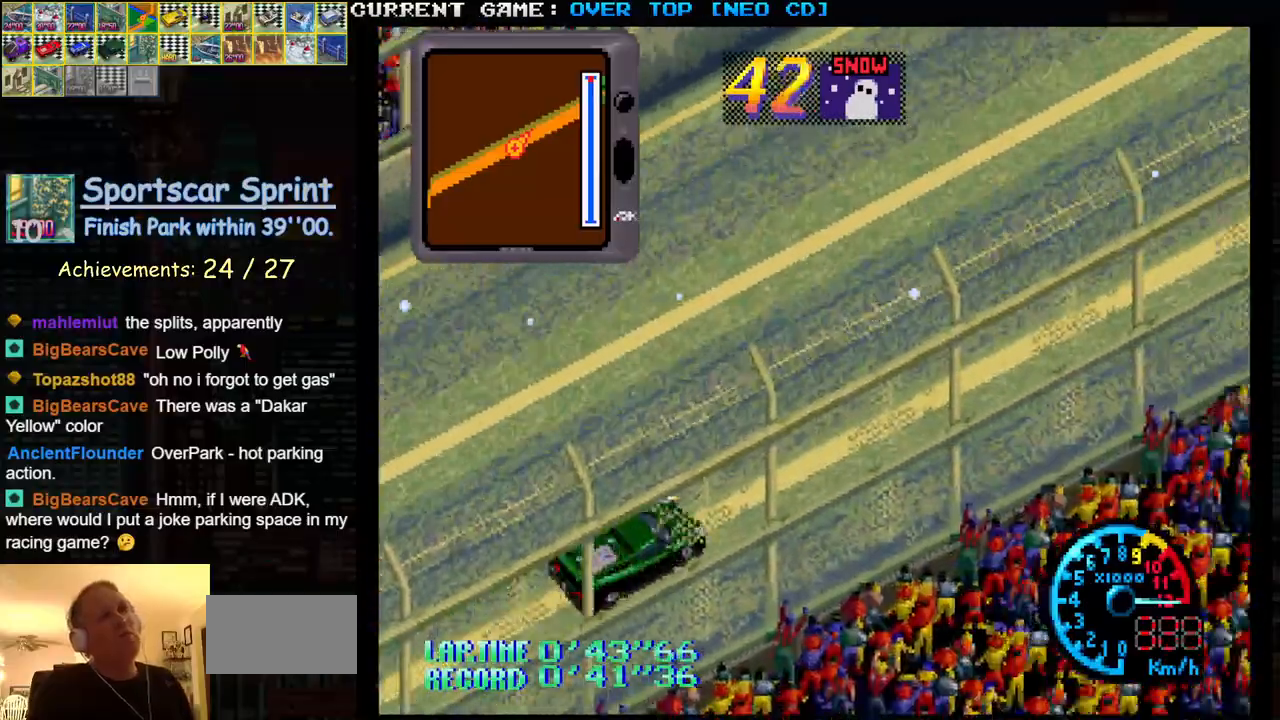
{"buttons": ["SQUARE"], "left_stick": "center", "events": []}
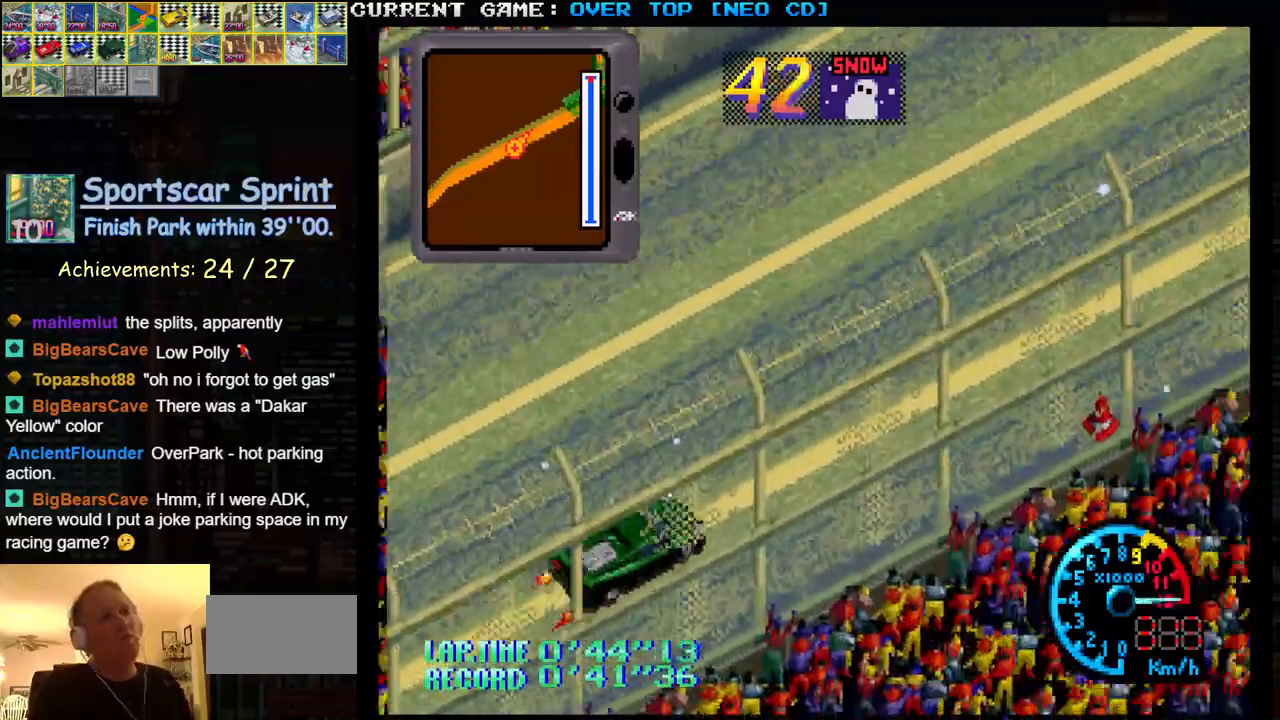
{"buttons": ["SQUARE"], "left_stick": "center", "events": []}
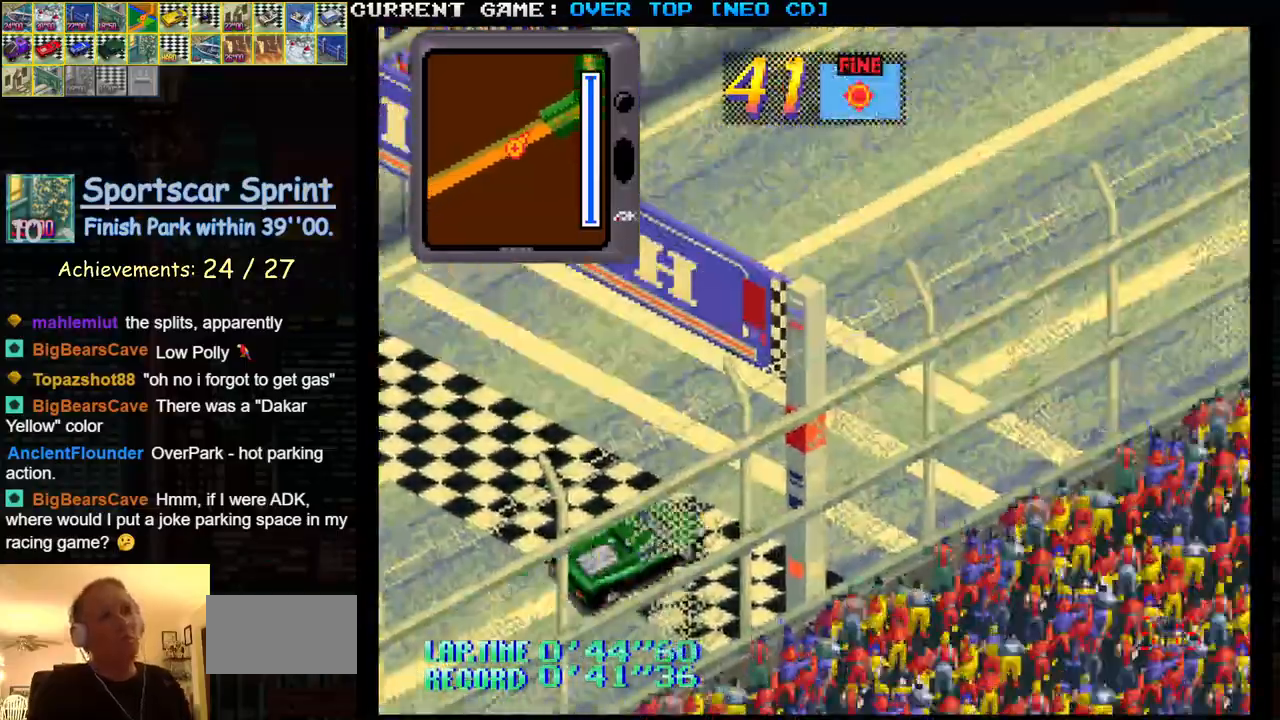
{"buttons": ["SQUARE"], "left_stick": "center", "events": []}
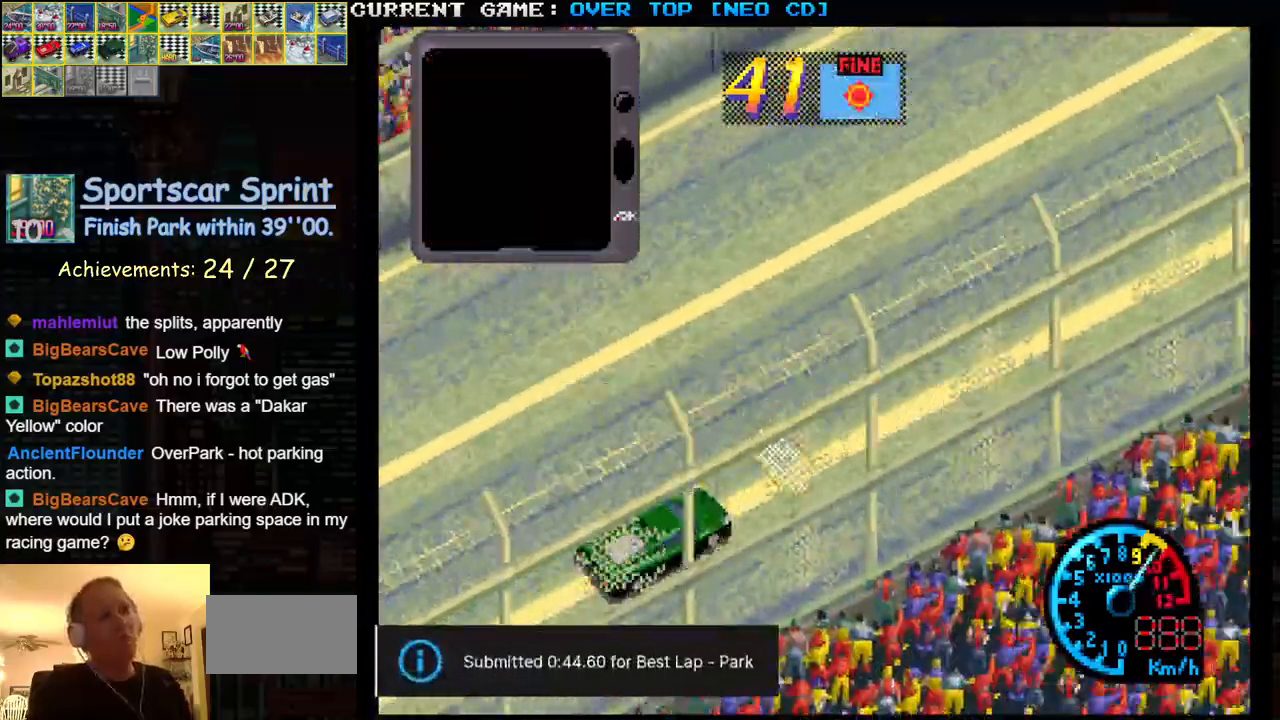
{"buttons": ["SQUARE"], "left_stick": "center", "events": []}
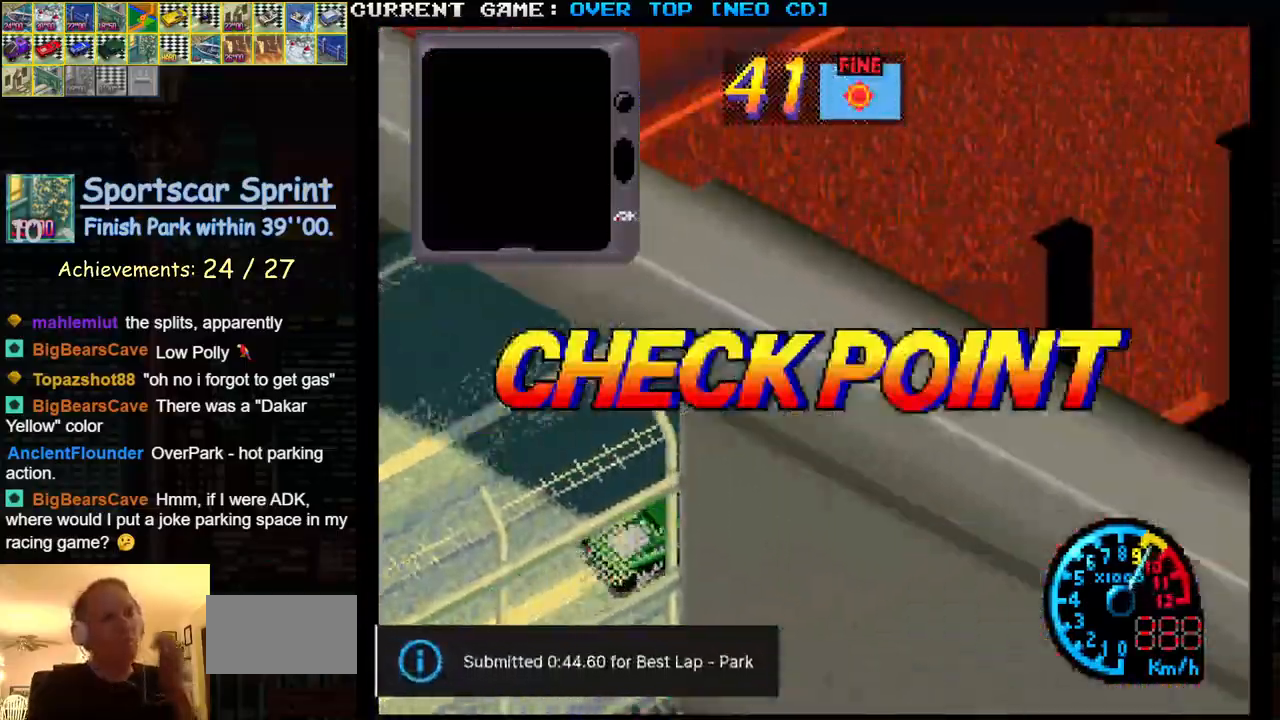
{"buttons": ["SQUARE"], "left_stick": "center", "events": []}
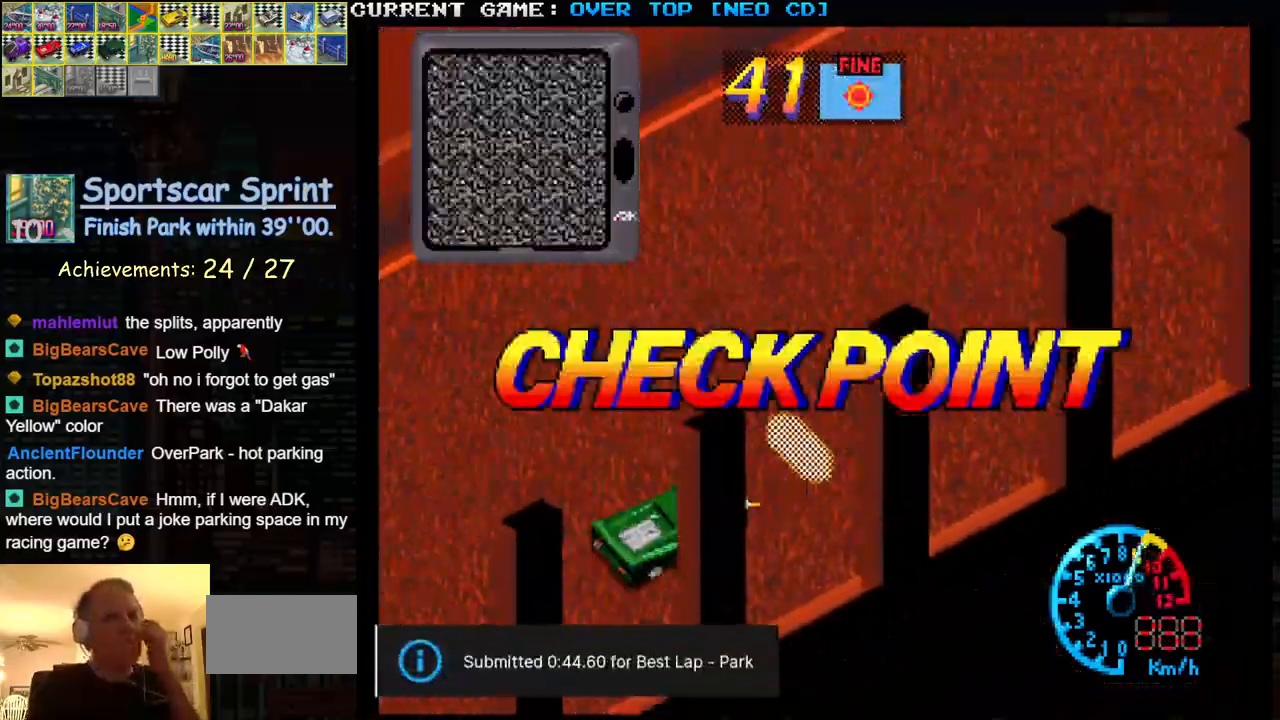
{"buttons": ["SQUARE"], "left_stick": "center", "events": []}
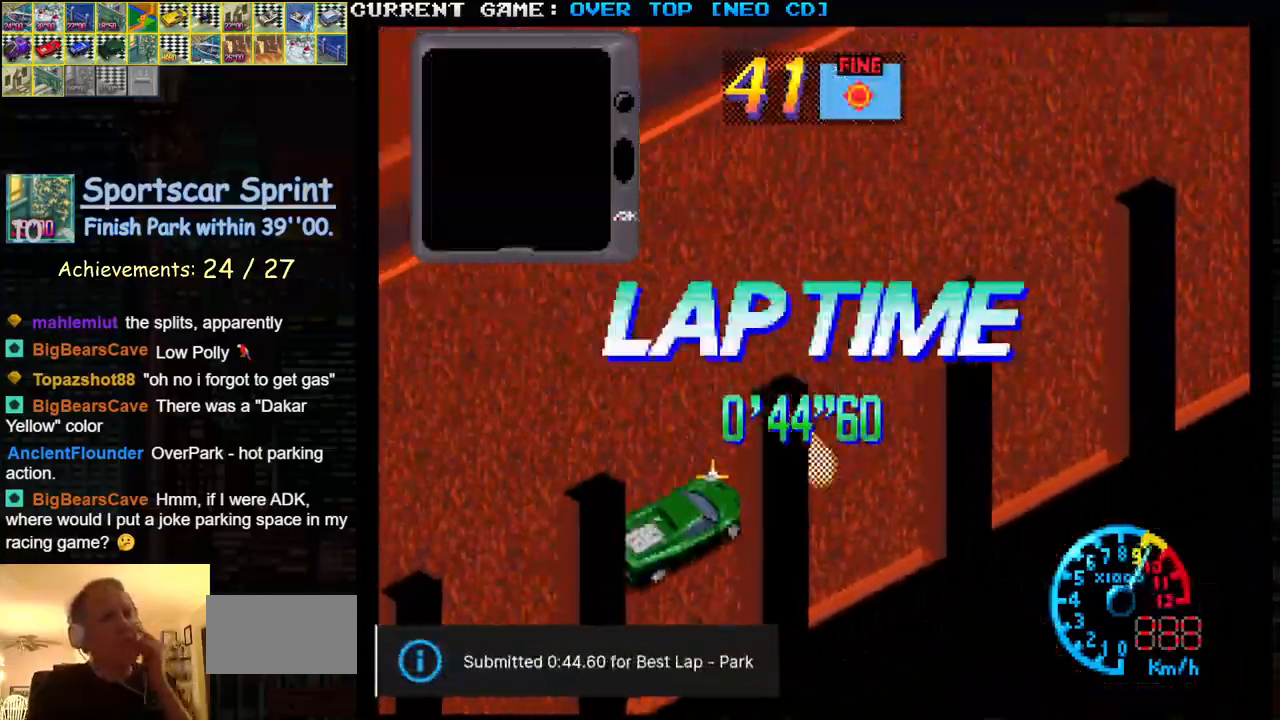
{"buttons": ["SQUARE"], "left_stick": "center", "events": []}
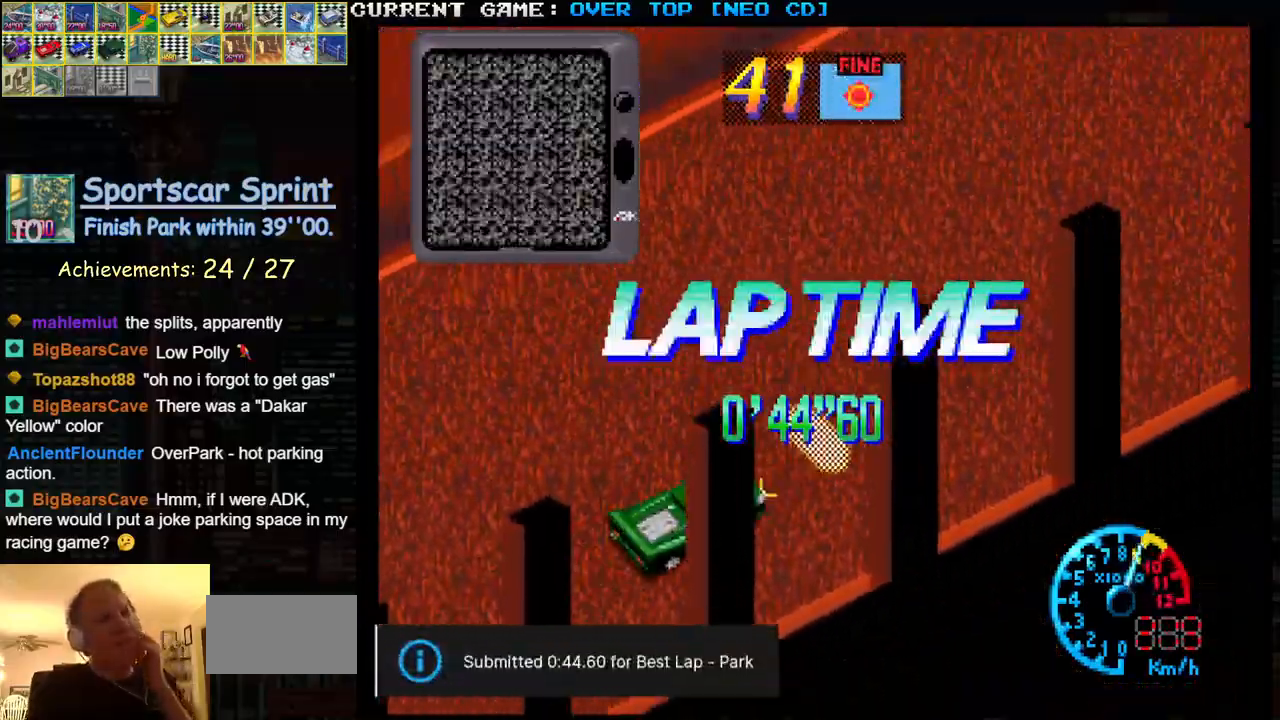
{"buttons": ["SQUARE"], "left_stick": "center", "events": []}
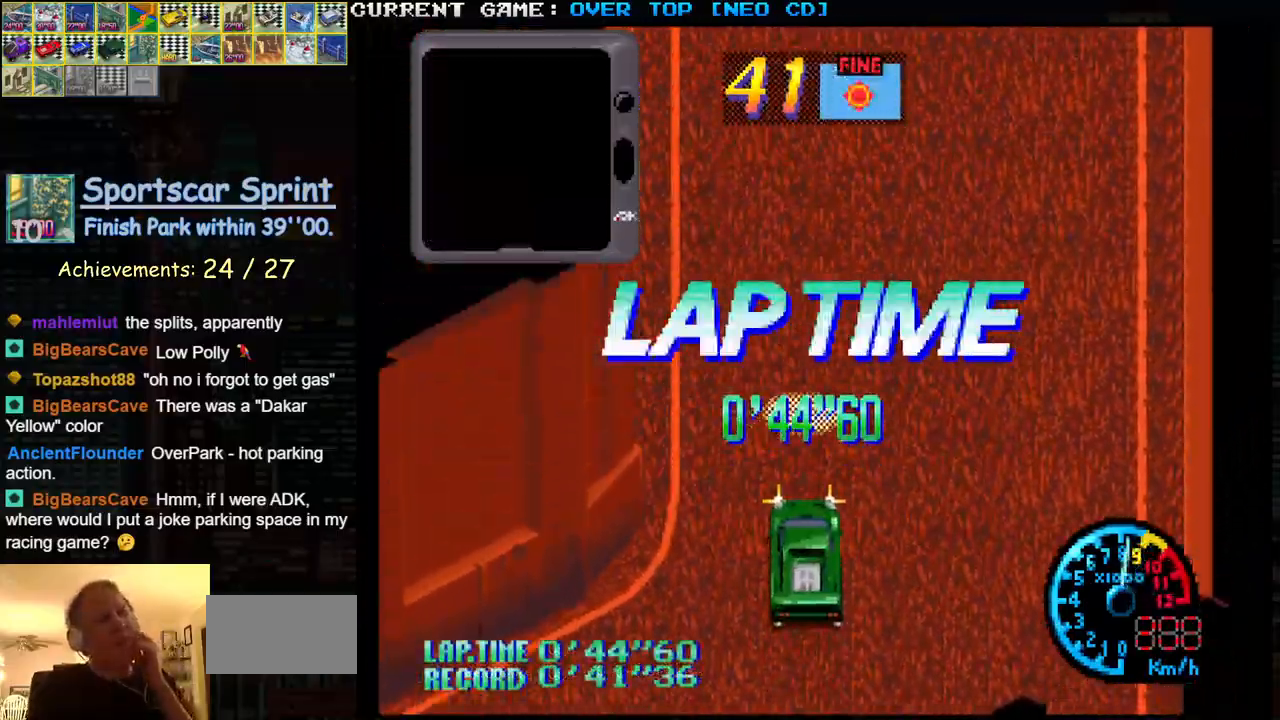
{"buttons": ["SQUARE"], "left_stick": "center", "events": []}
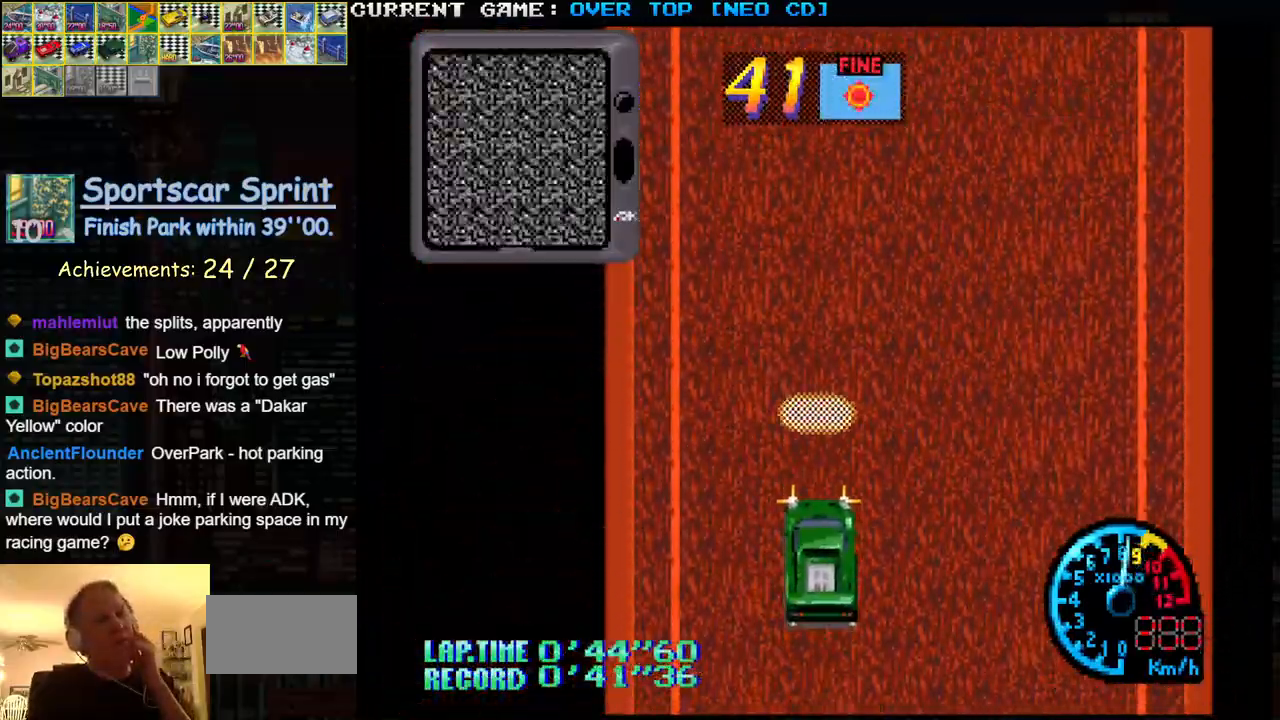
{"buttons": ["SQUARE"], "left_stick": "center", "events": []}
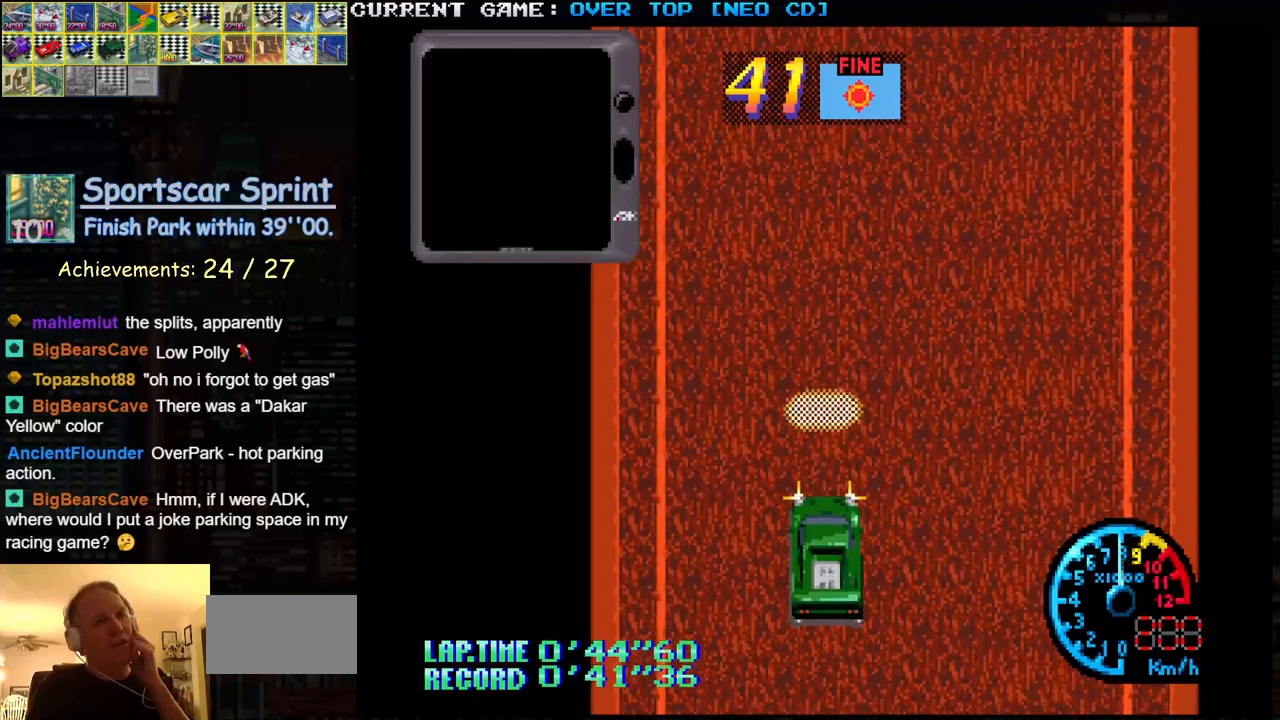
{"buttons": ["SQUARE"], "left_stick": "center", "events": []}
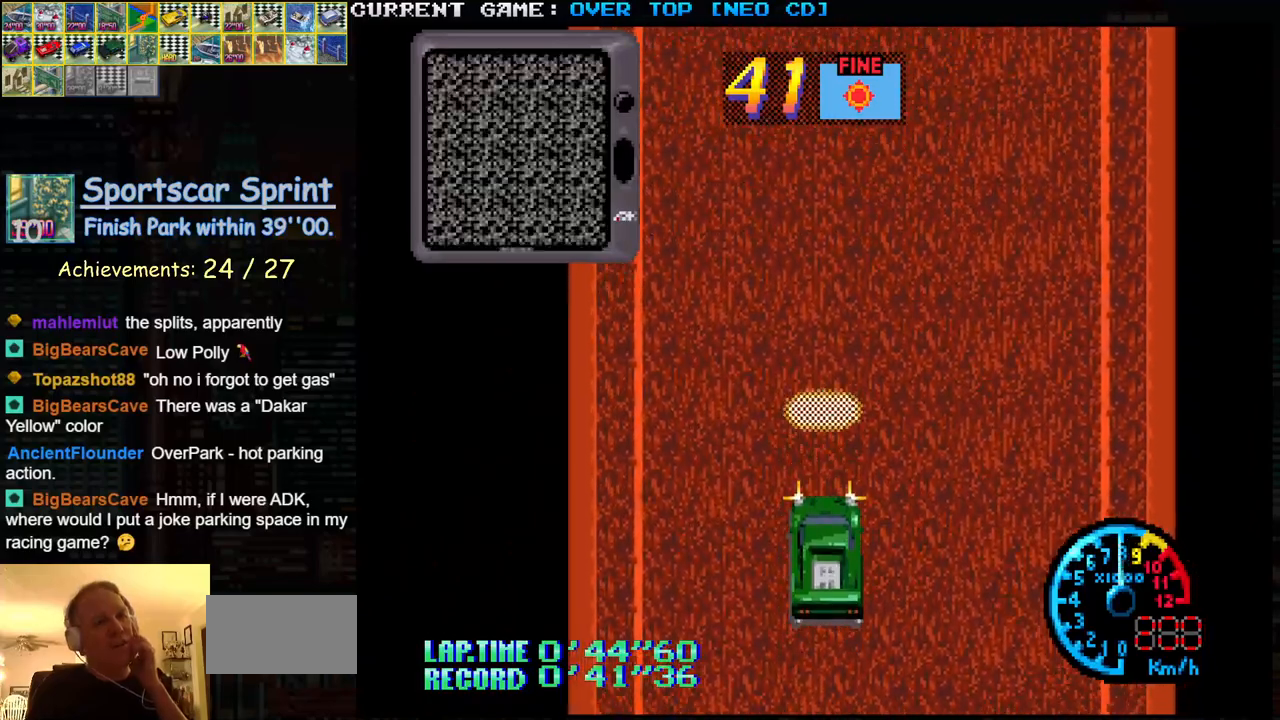
{"buttons": ["SQUARE"], "left_stick": "center", "events": []}
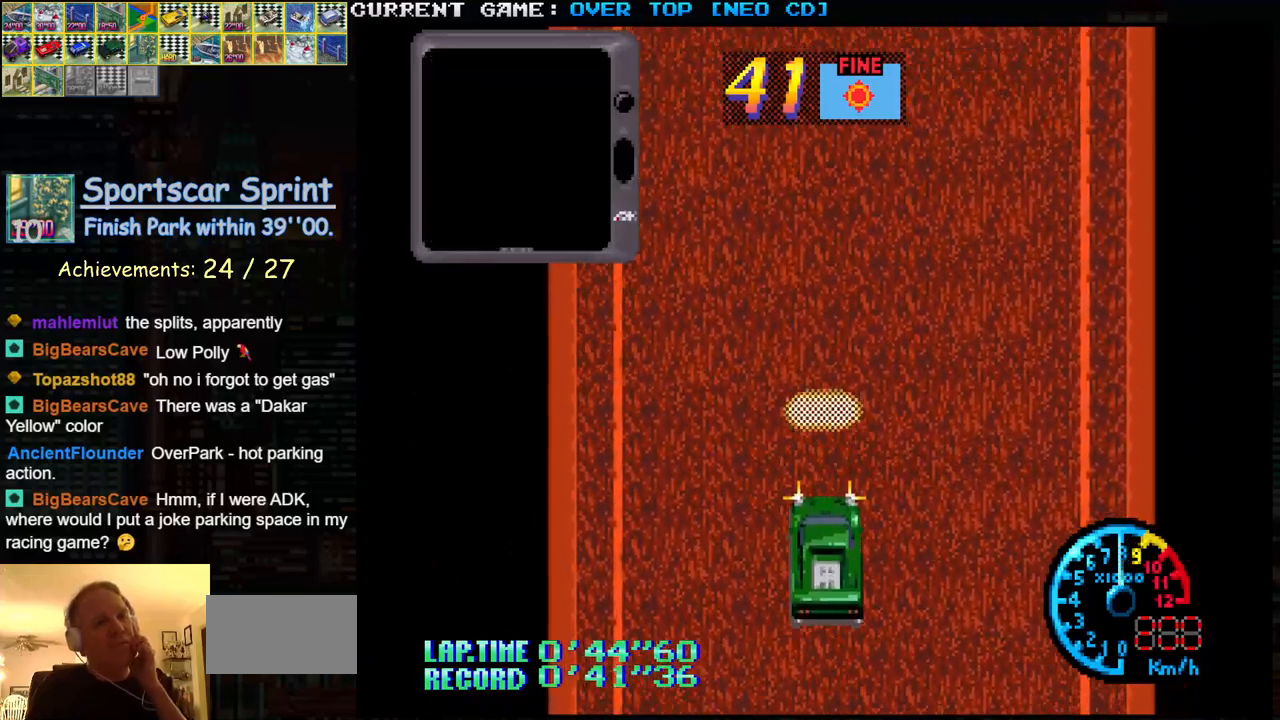
{"buttons": ["SQUARE"], "left_stick": "center", "events": []}
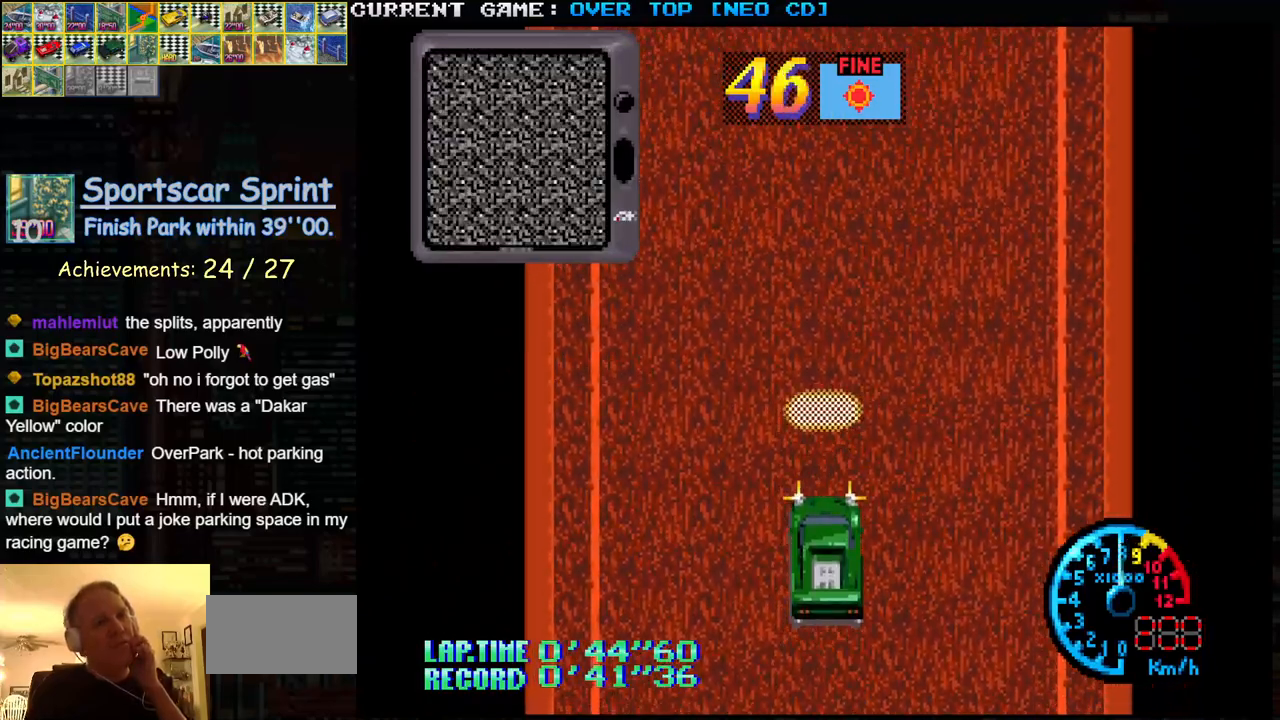
{"buttons": ["SQUARE"], "left_stick": "center", "events": []}
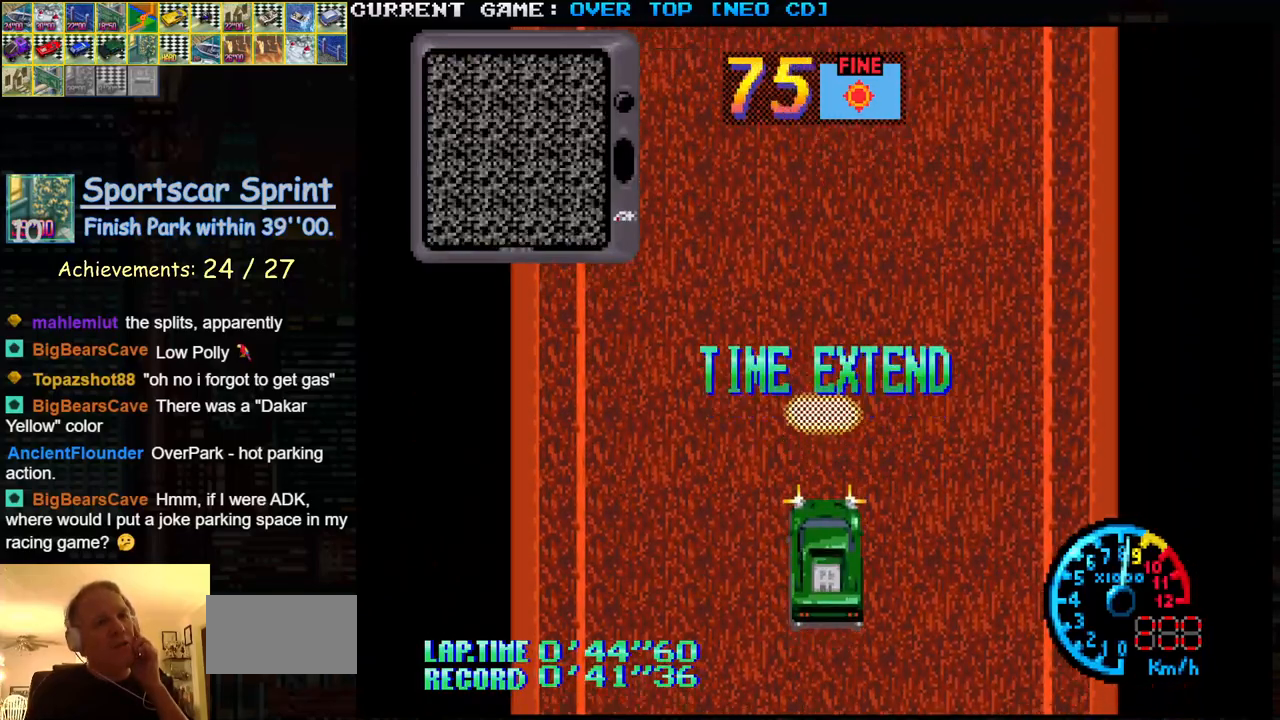
{"buttons": ["SQUARE"], "left_stick": "center", "events": []}
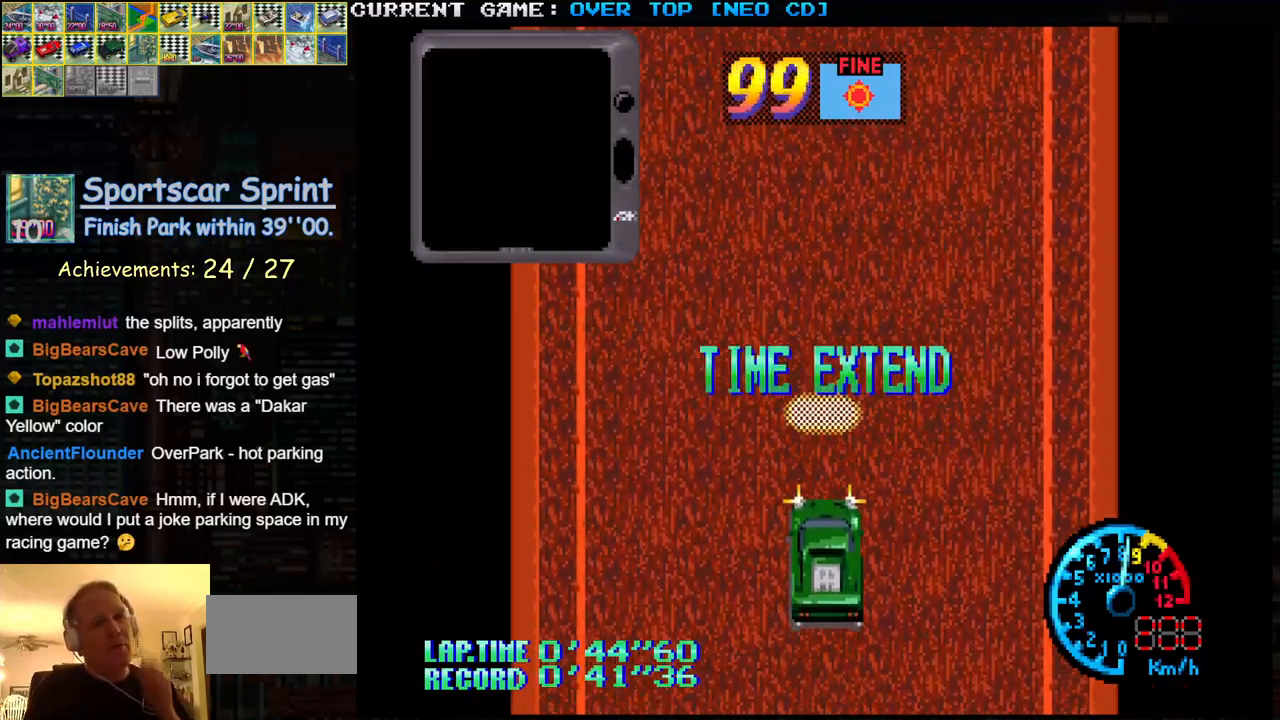
{"buttons": ["SQUARE"], "left_stick": "center", "events": []}
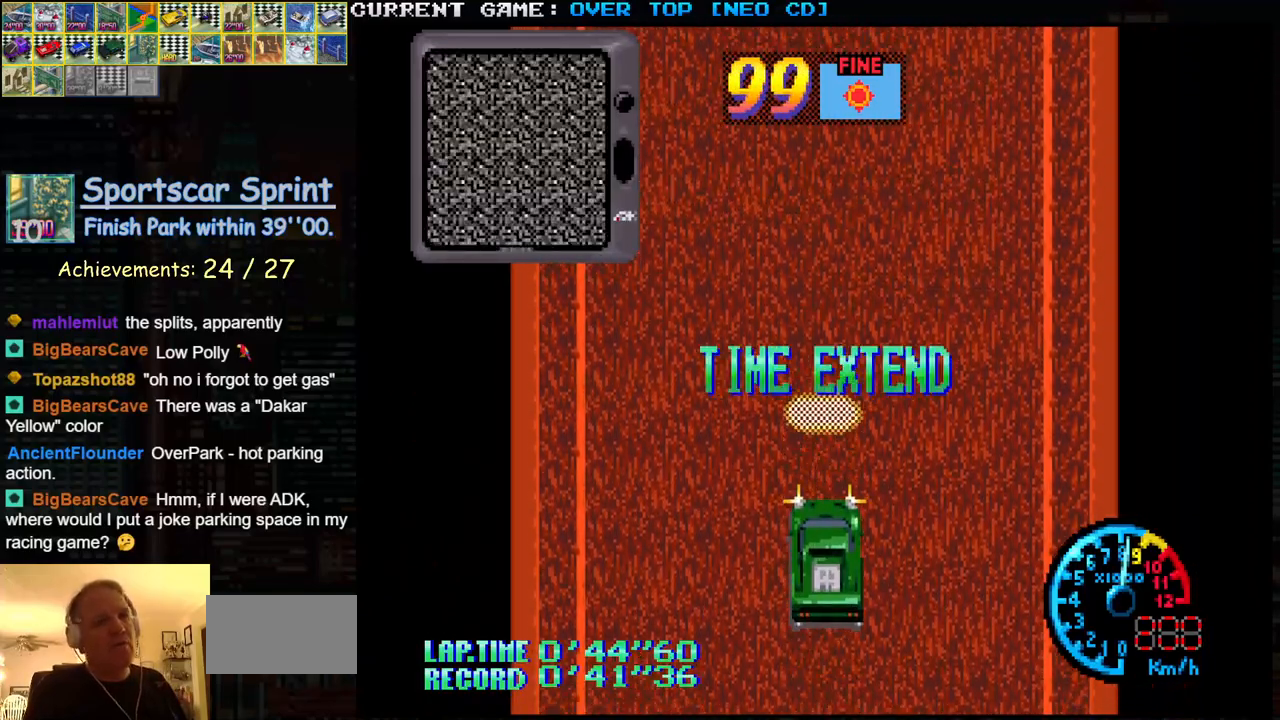
{"buttons": ["SQUARE"], "left_stick": "center", "events": []}
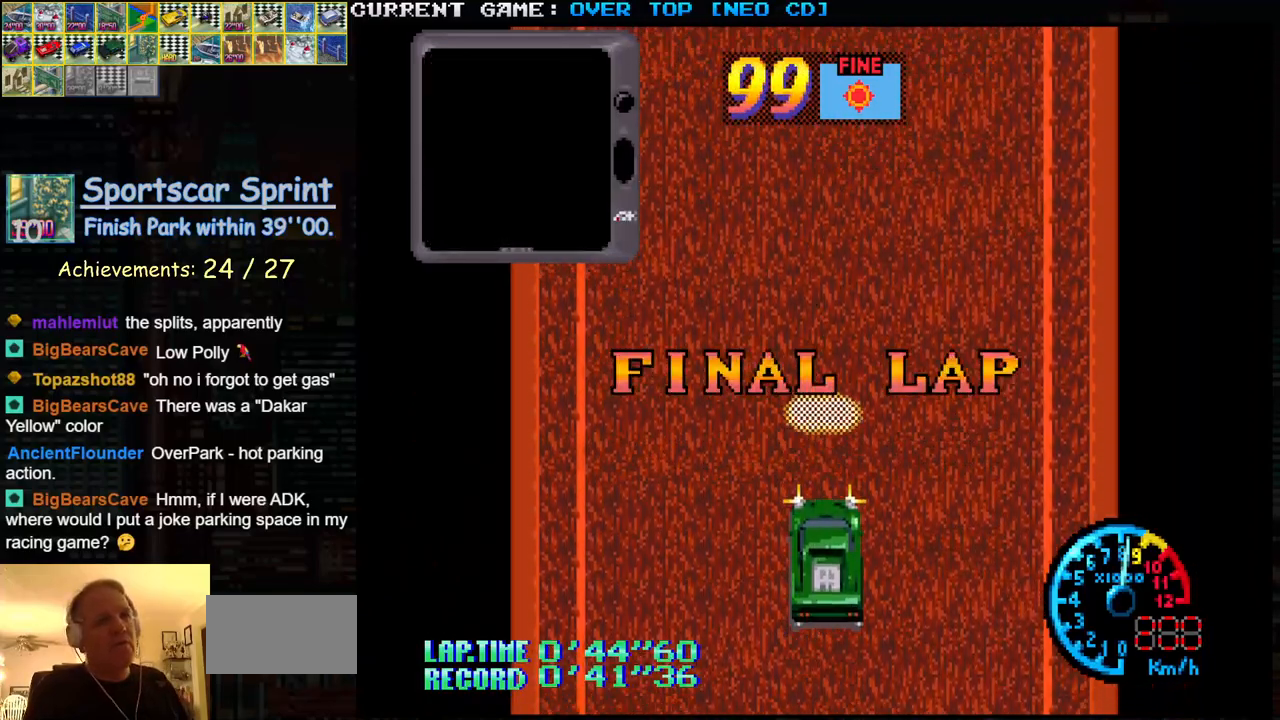
{"buttons": ["SQUARE"], "left_stick": "center", "events": []}
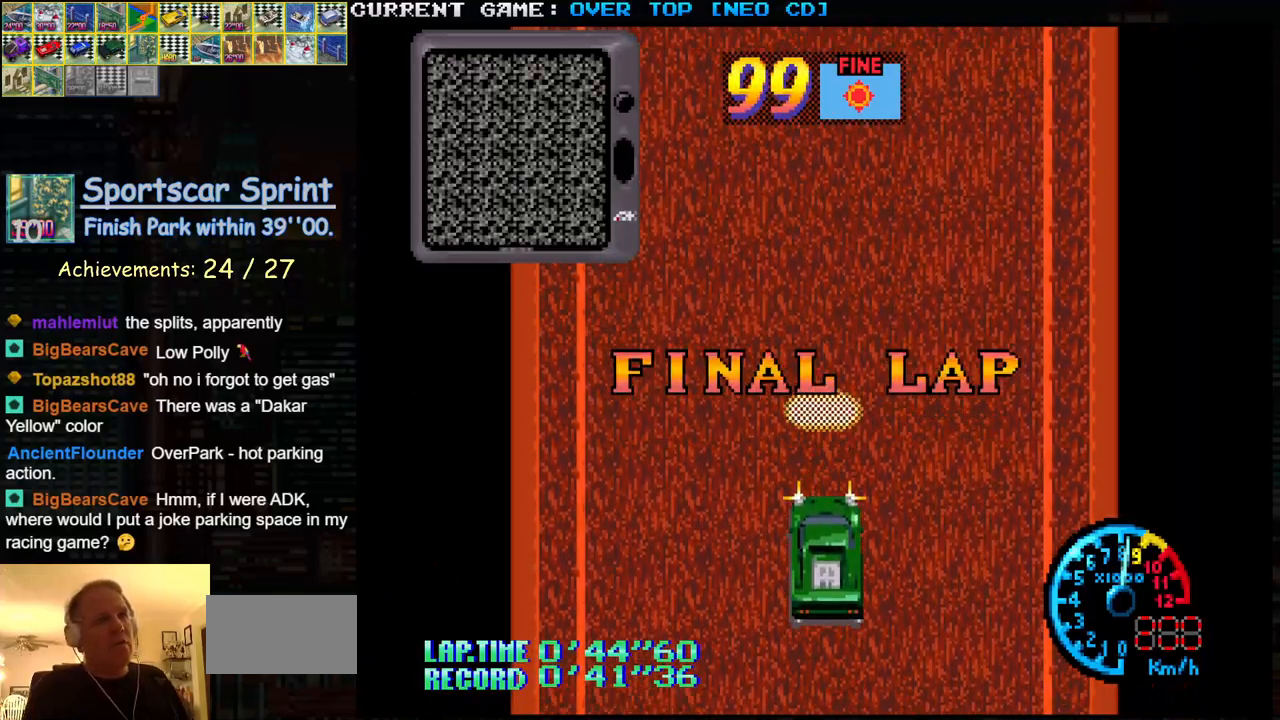
{"buttons": ["SQUARE"], "left_stick": "center", "events": []}
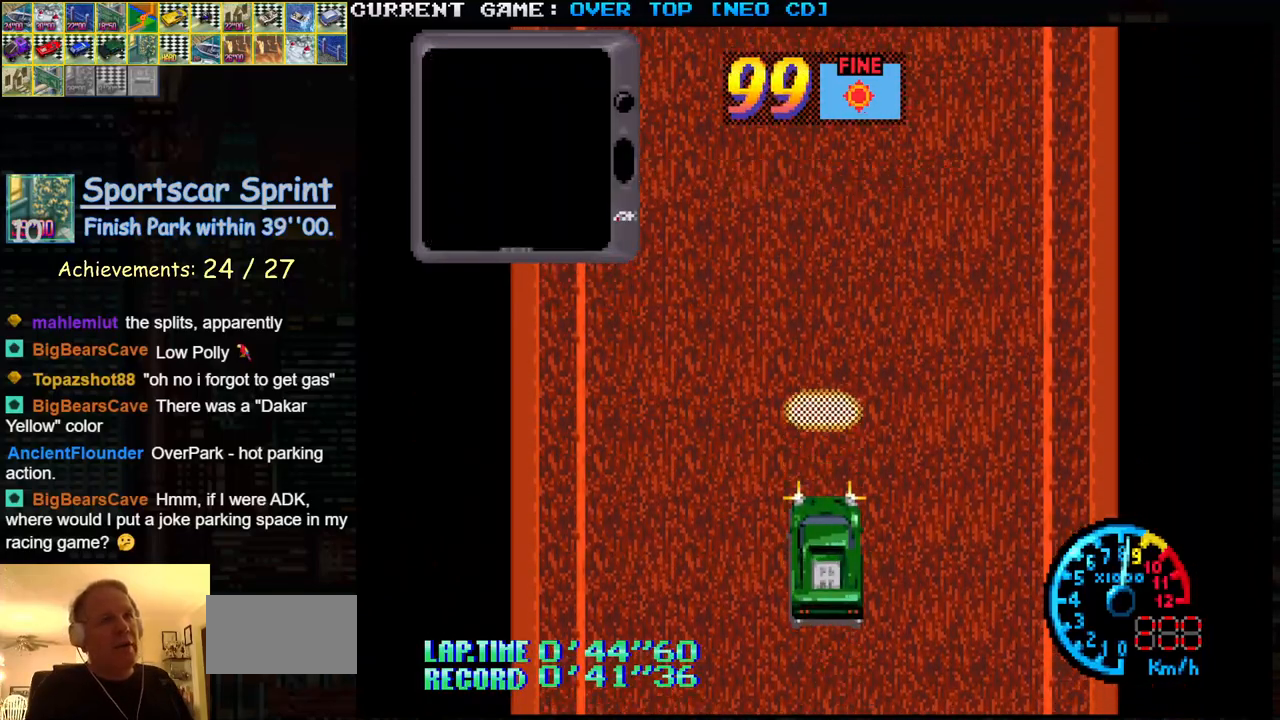
{"buttons": ["SQUARE"], "left_stick": "center", "events": []}
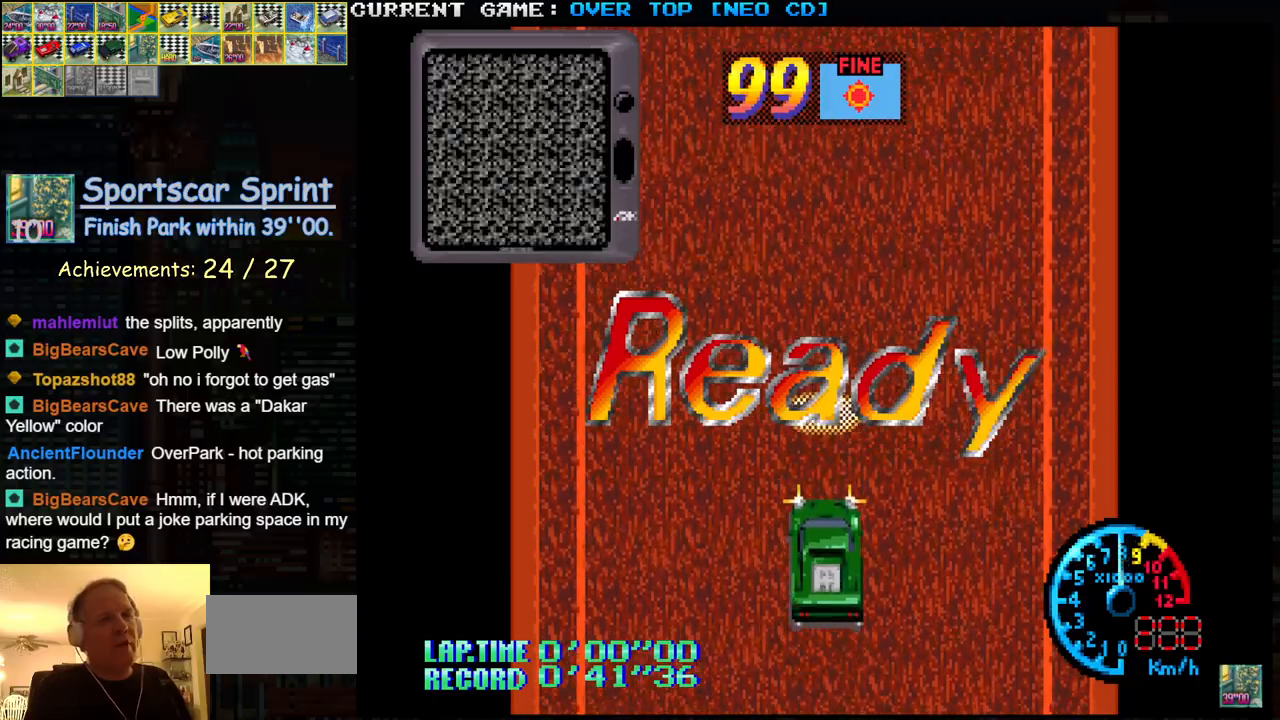
{"buttons": ["SQUARE"], "left_stick": "center", "events": []}
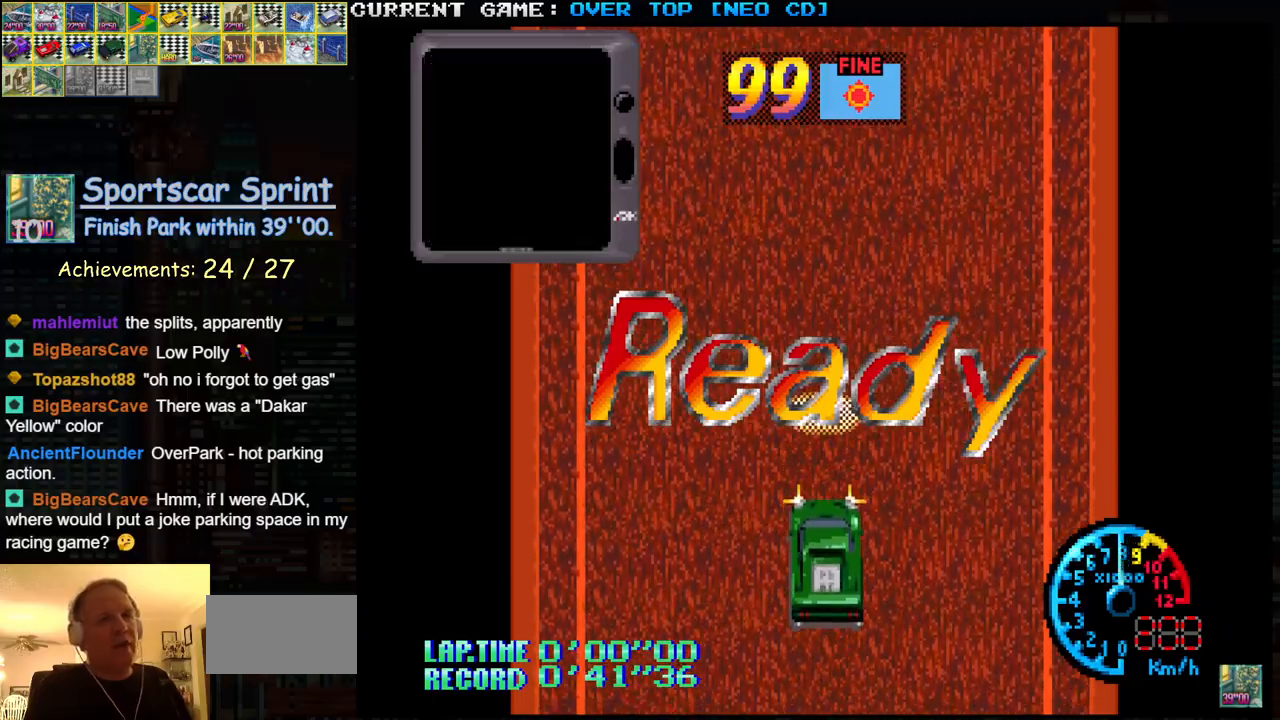
{"buttons": ["SQUARE"], "left_stick": "center", "events": []}